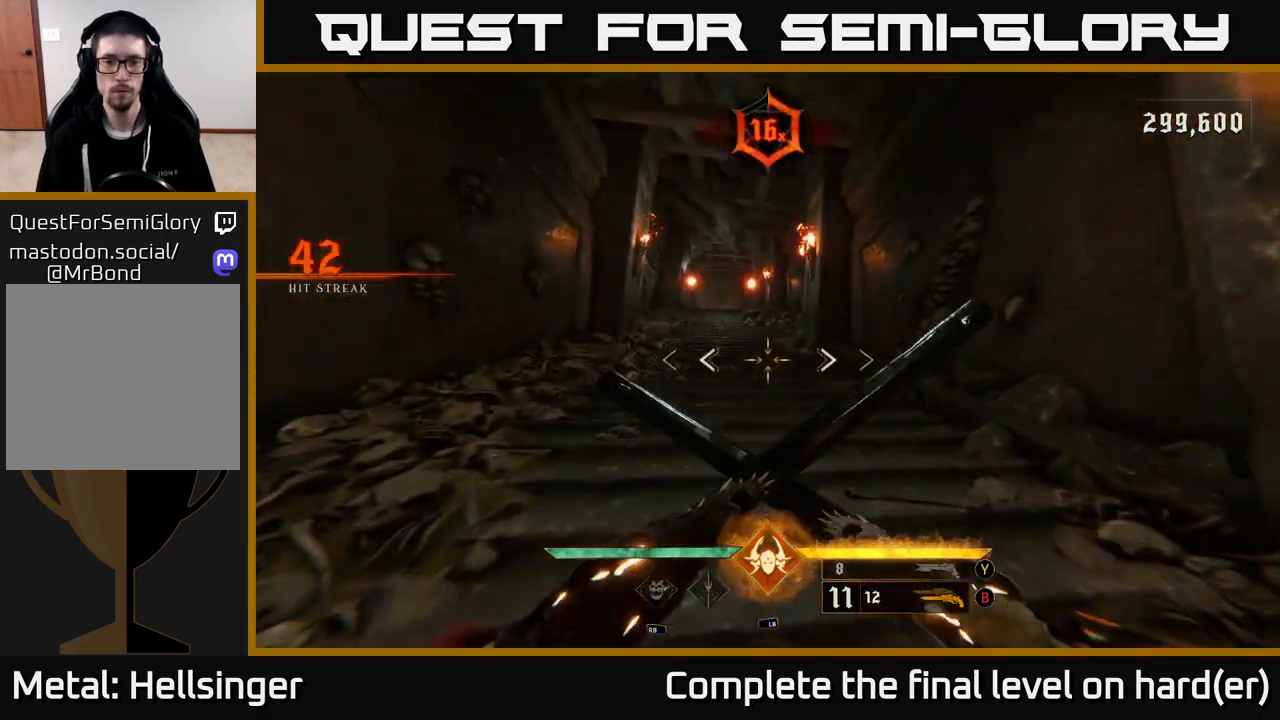
Gameplay with a controller (Xbox layout); each line is a JSON object with the inputs held at the frame after it. "events" lists button and stick changes between this image and that frame as [ms after this image, input, new state], when the widget could be followed in between.
{"buttons": [], "left_stick": "up", "right_stick": "center", "events": [[33, "right_stick", "center"], [67, "L2", "down"], [167, "L2", "up"], [317, "left_stick", "up-left"], [367, "right_stick", "left"], [450, "left_stick", "up"], [483, "right_stick", "center"]]}
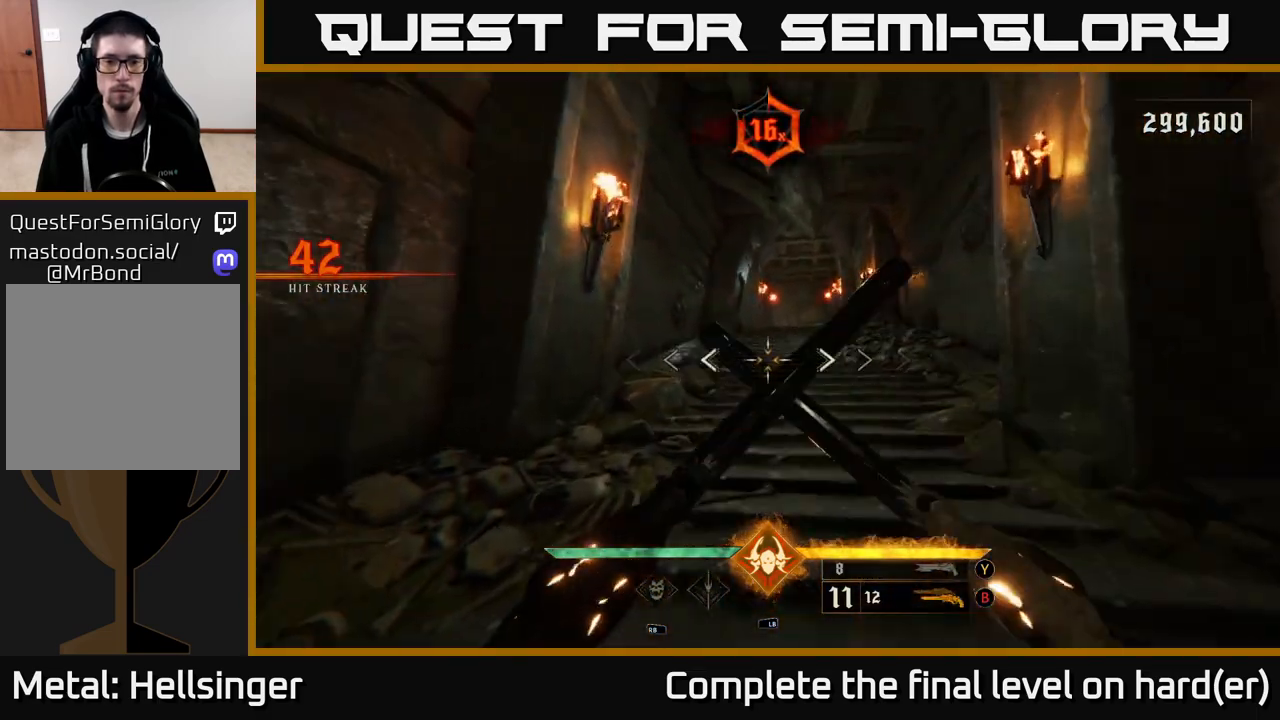
{"buttons": [], "left_stick": "up", "right_stick": "center", "events": [[50, "L2", "down"], [167, "L2", "up"], [400, "right_stick", "down"], [483, "right_stick", "center"]]}
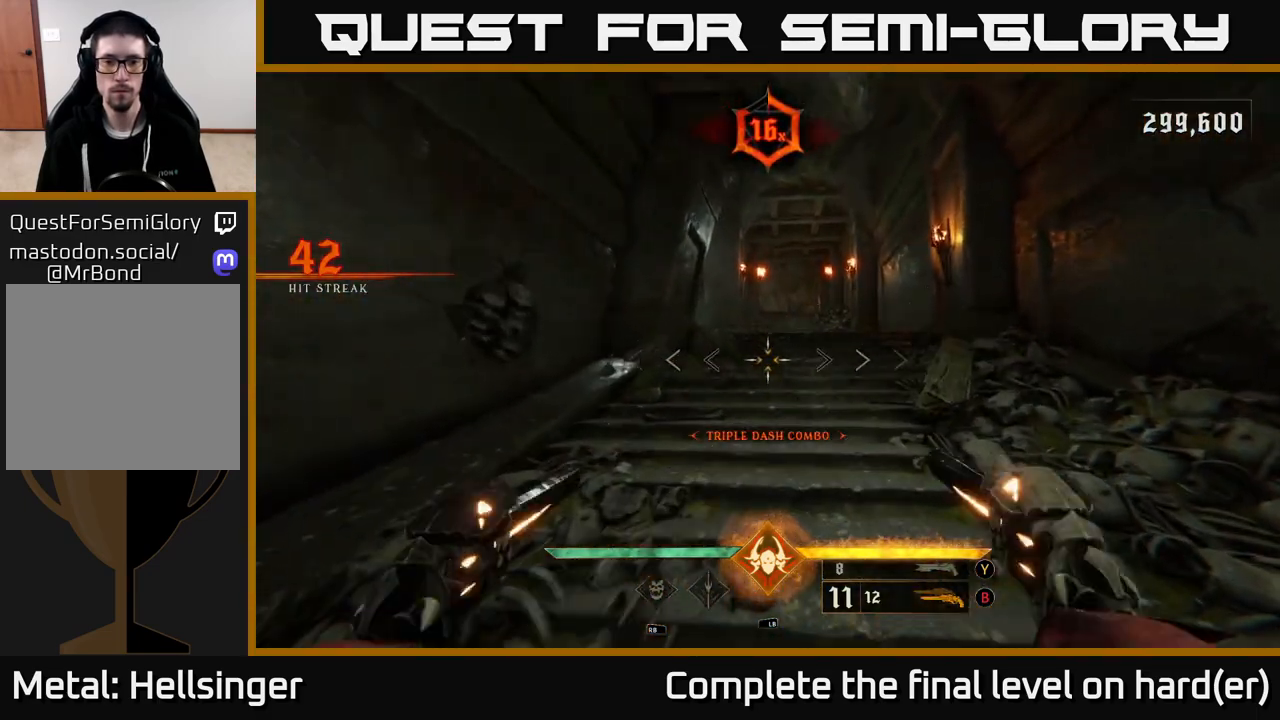
{"buttons": ["L2"], "left_stick": "up", "right_stick": "center", "events": [[17, "L2", "down"], [117, "L2", "up"], [450, "L2", "down"]]}
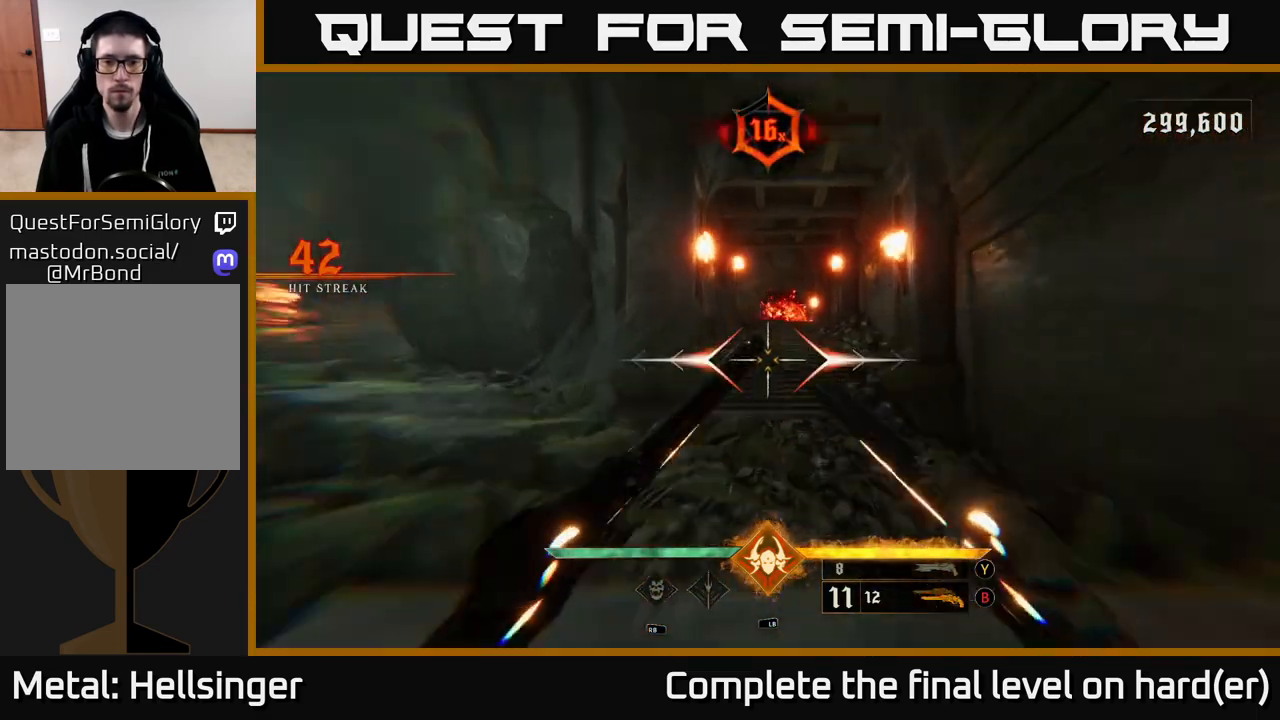
{"buttons": ["L2"], "left_stick": "up", "right_stick": "center", "events": [[117, "L2", "up"], [433, "L2", "down"]]}
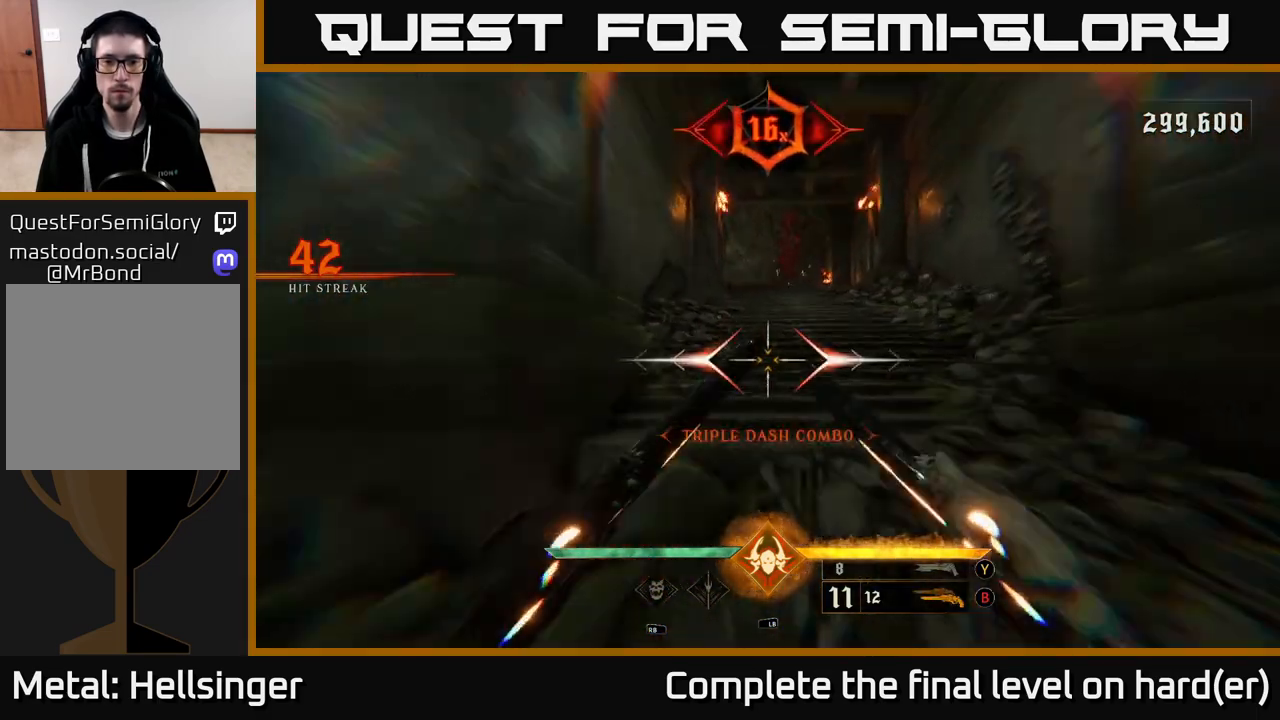
{"buttons": ["L2"], "left_stick": "up", "right_stick": "center", "events": [[83, "L2", "up"], [450, "L2", "down"]]}
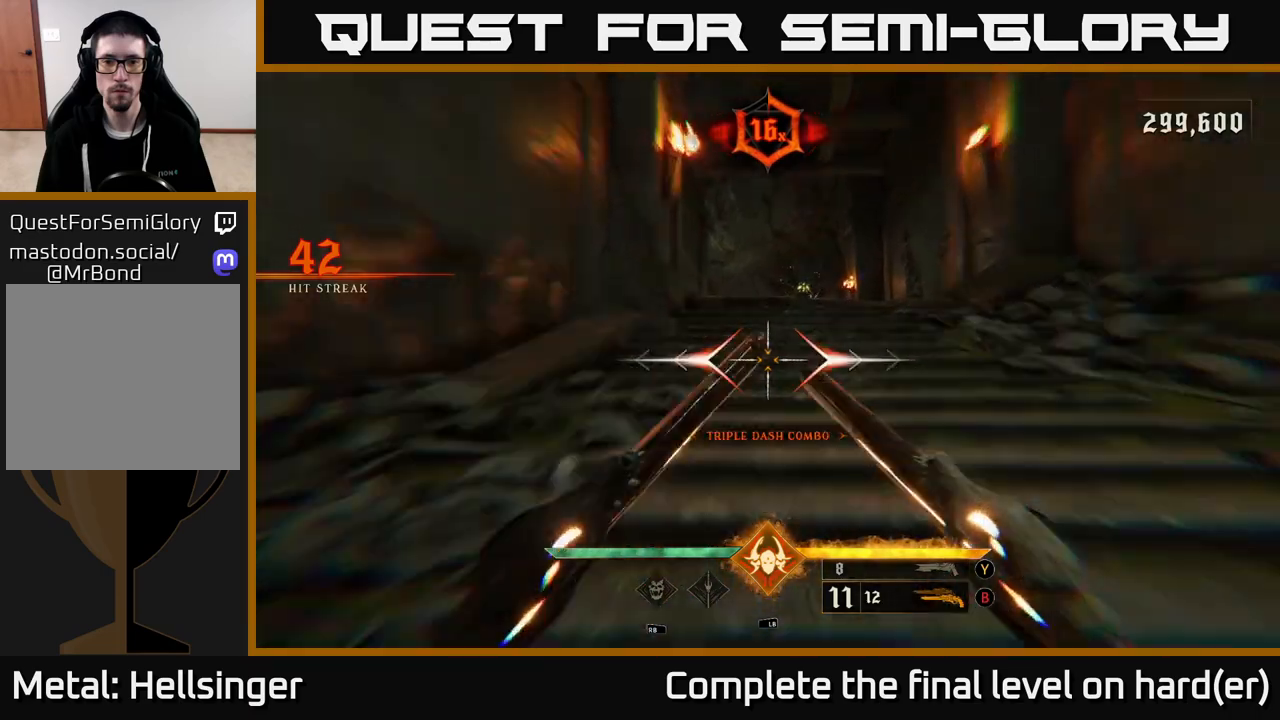
{"buttons": [], "left_stick": "down", "right_stick": "center", "events": [[67, "L2", "up"], [283, "right_stick", "right"], [400, "R2", "down"], [417, "right_stick", "center"], [433, "R2", "up"], [433, "left_stick", "down"]]}
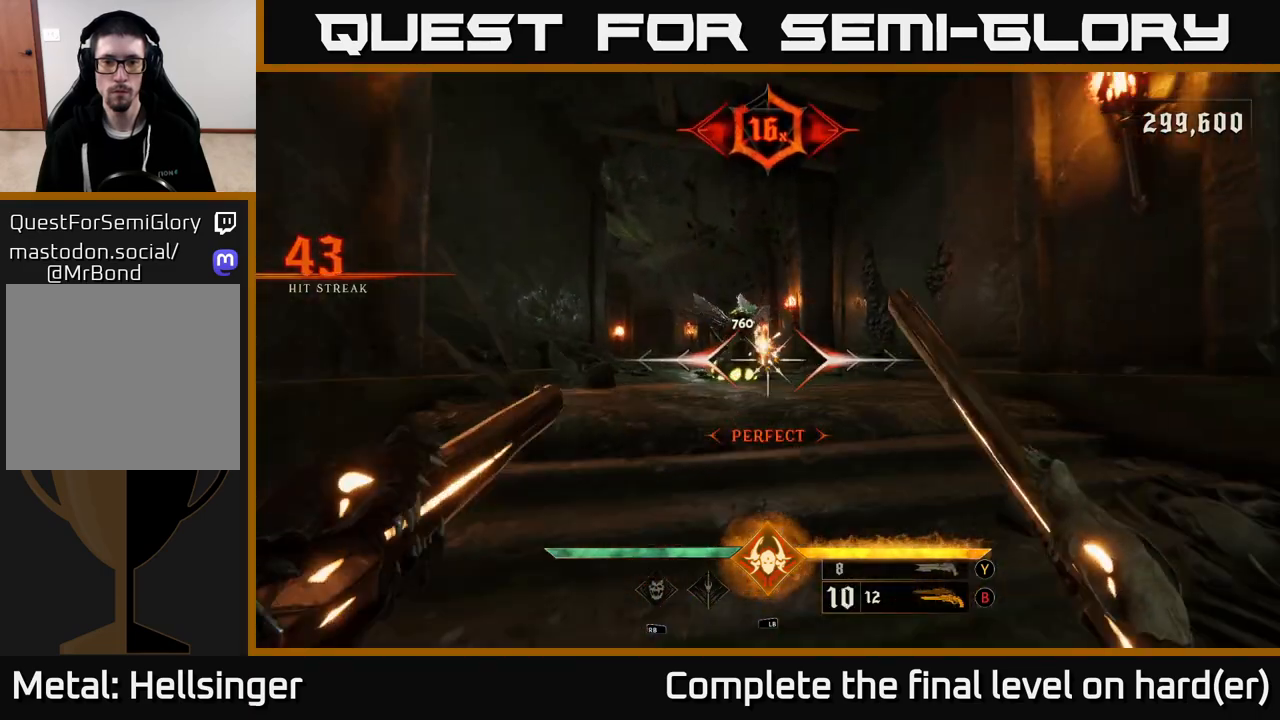
{"buttons": [], "left_stick": "up", "right_stick": "center", "events": [[50, "left_stick", "center"], [133, "right_stick", "up"], [267, "right_stick", "center"], [350, "R2", "down"], [350, "left_stick", "down"], [433, "R2", "up"], [483, "left_stick", "up"]]}
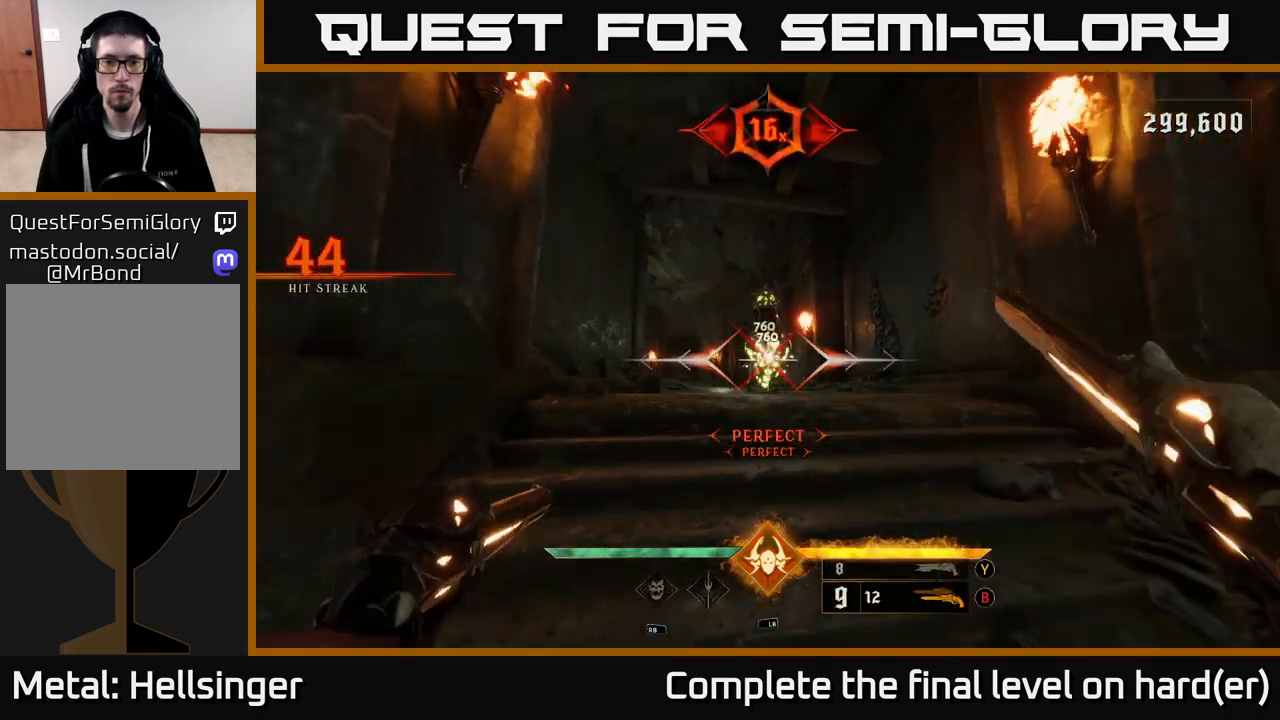
{"buttons": [], "left_stick": "right", "right_stick": "center", "events": [[17, "left_stick", "center"], [133, "right_stick", "up"], [267, "right_stick", "center"], [300, "left_stick", "down-right"], [333, "R2", "down"], [367, "left_stick", "right"], [450, "R2", "up"]]}
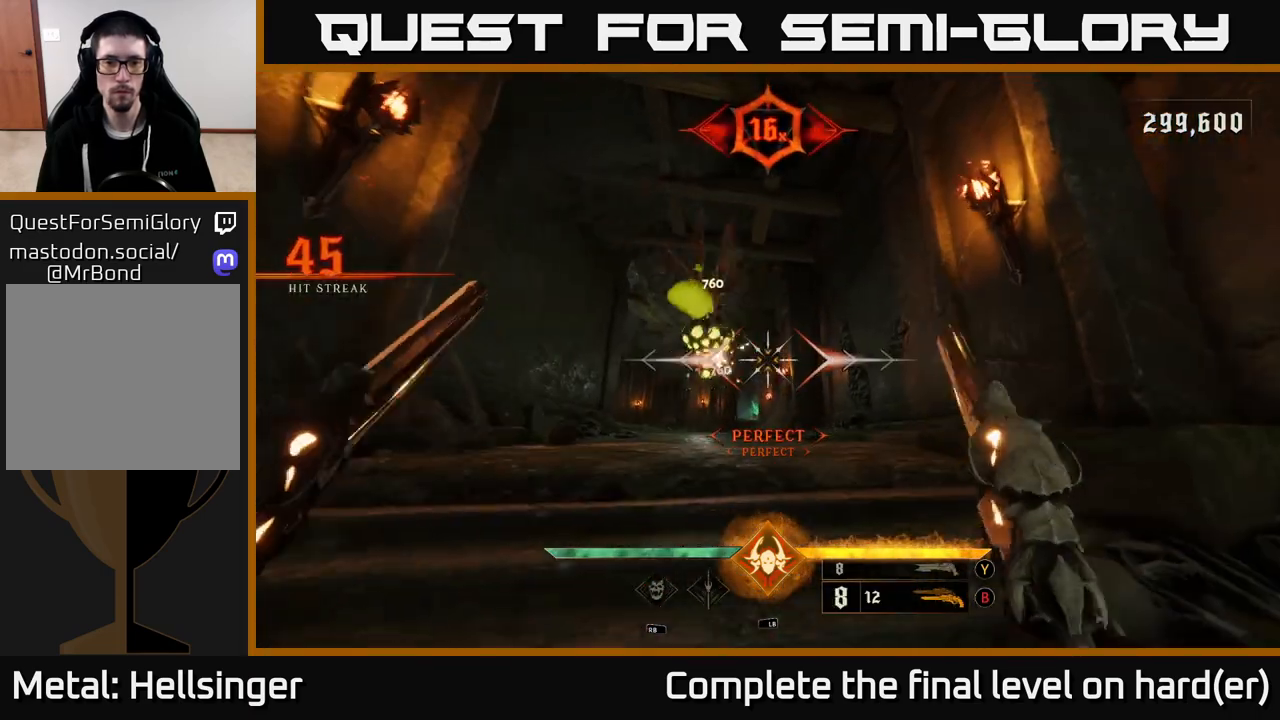
{"buttons": ["A"], "left_stick": "down", "right_stick": "center", "events": [[33, "left_stick", "up-right"], [167, "left_stick", "down"], [183, "right_stick", "left"], [267, "L2", "down"], [283, "R2", "down"], [367, "right_stick", "center"], [417, "A", "down"], [417, "R2", "up"], [433, "L2", "up"]]}
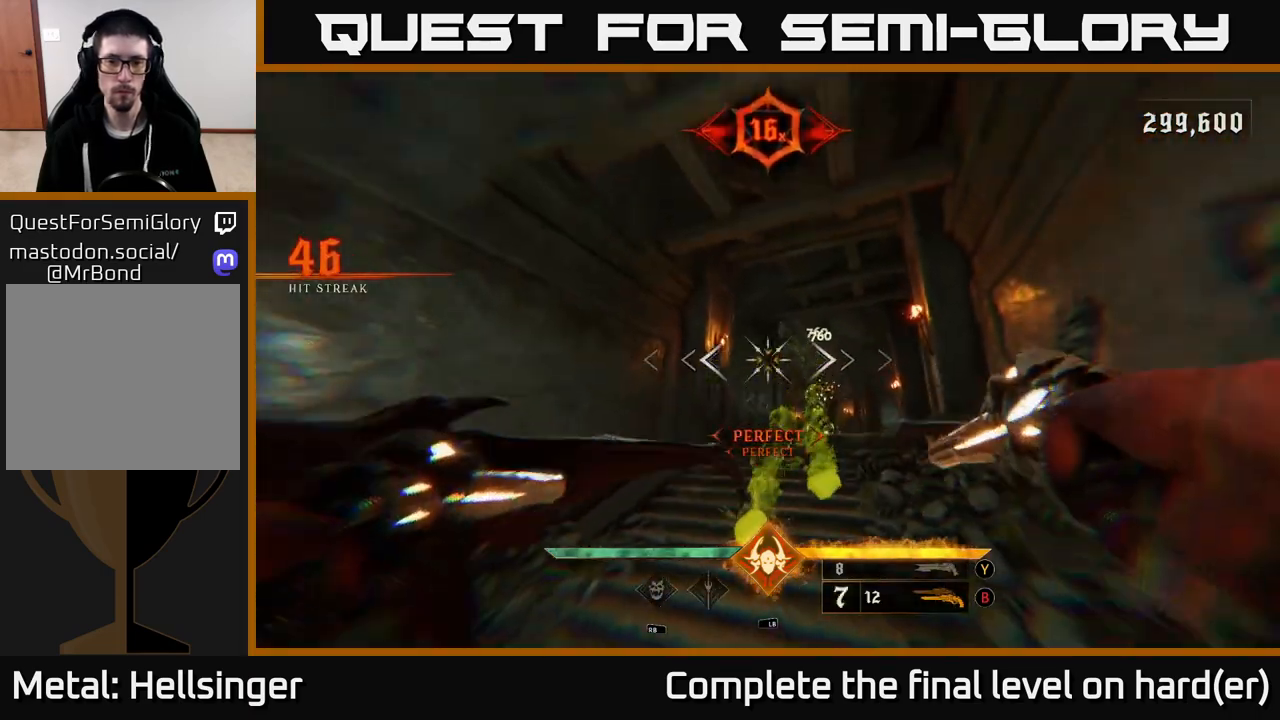
{"buttons": [], "left_stick": "left", "right_stick": "center", "events": [[17, "A", "up"], [267, "left_stick", "down-left"], [317, "right_stick", "down-right"], [367, "left_stick", "left"], [417, "right_stick", "center"]]}
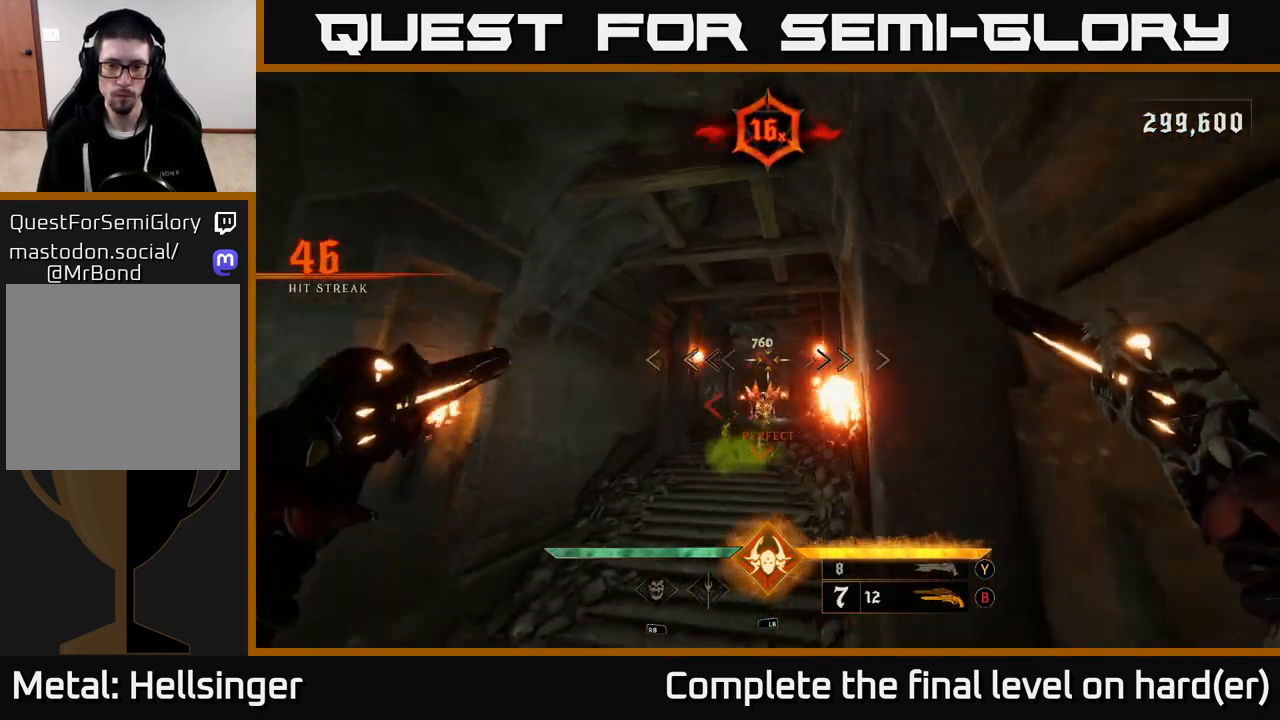
{"buttons": [], "left_stick": "center", "right_stick": "center", "events": [[217, "left_stick", "up-left"], [317, "left_stick", "center"]]}
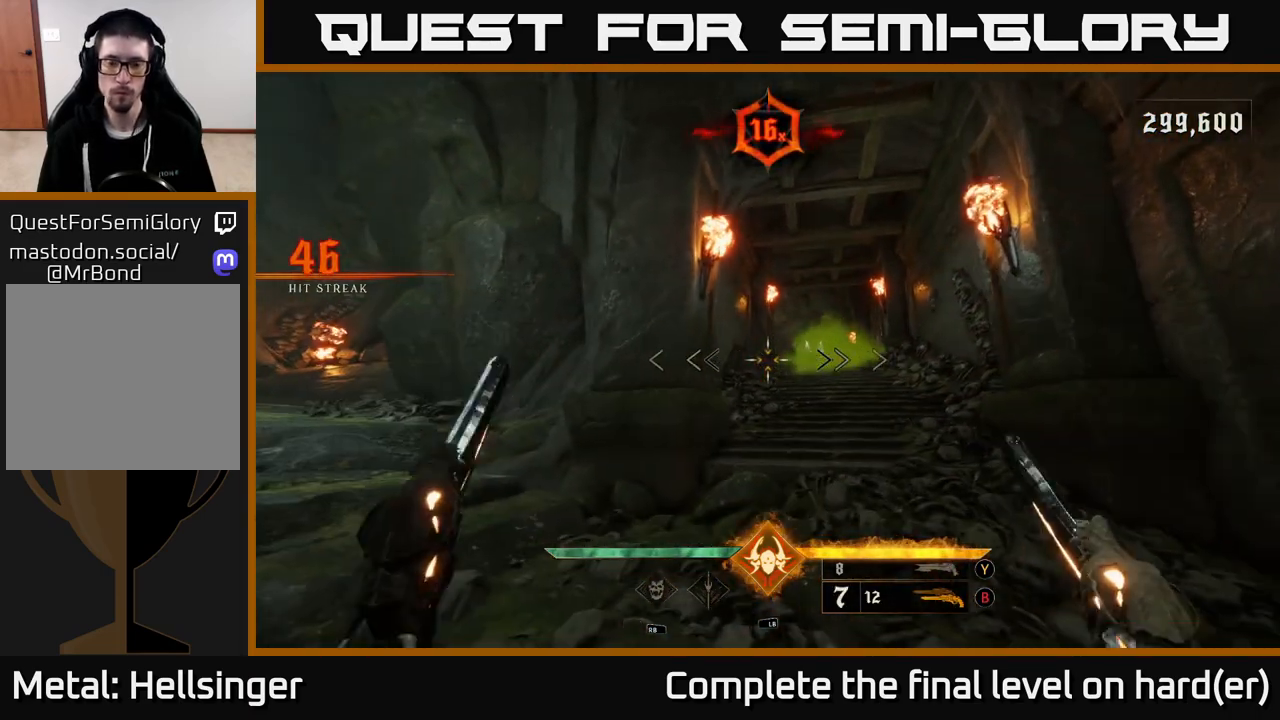
{"buttons": ["A"], "left_stick": "center", "right_stick": "center", "events": [[67, "left_stick", "up"], [150, "right_stick", "up-right"], [283, "A", "down"], [283, "right_stick", "center"], [383, "A", "up"], [433, "left_stick", "center"], [500, "A", "down"]]}
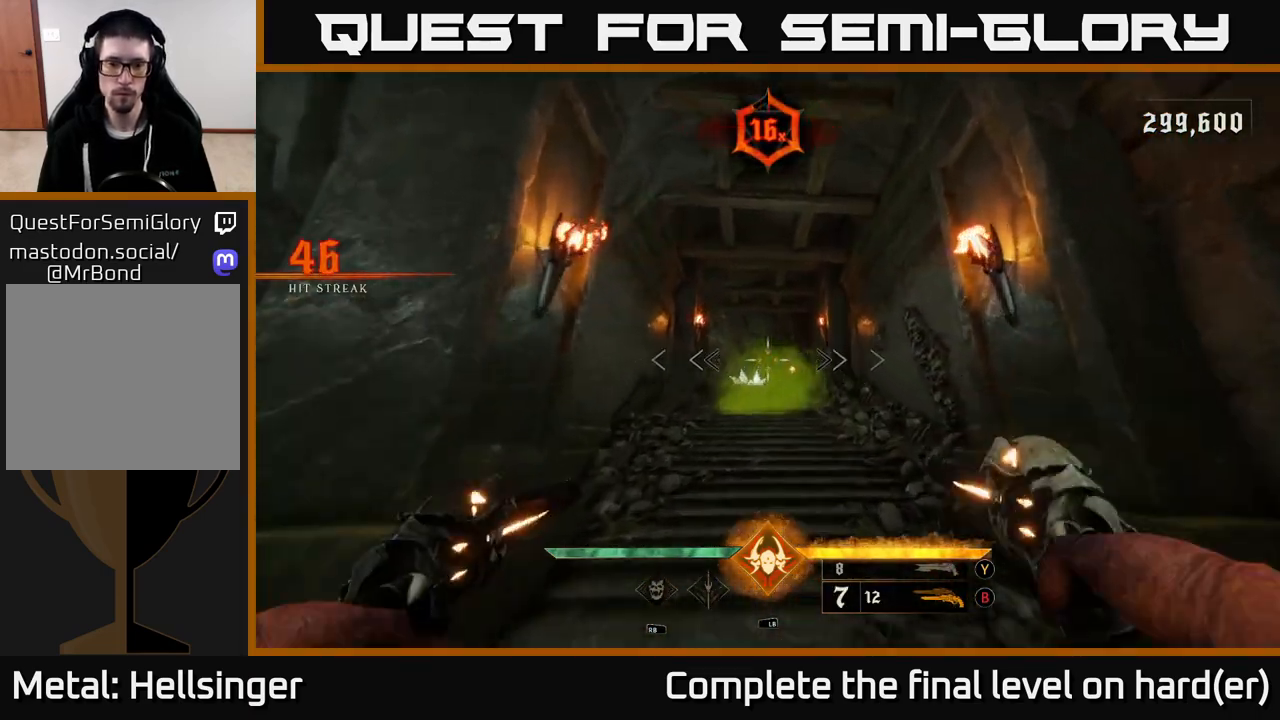
{"buttons": [], "left_stick": "up-left", "right_stick": "center", "events": [[117, "A", "up"], [150, "left_stick", "up"], [483, "left_stick", "up-left"]]}
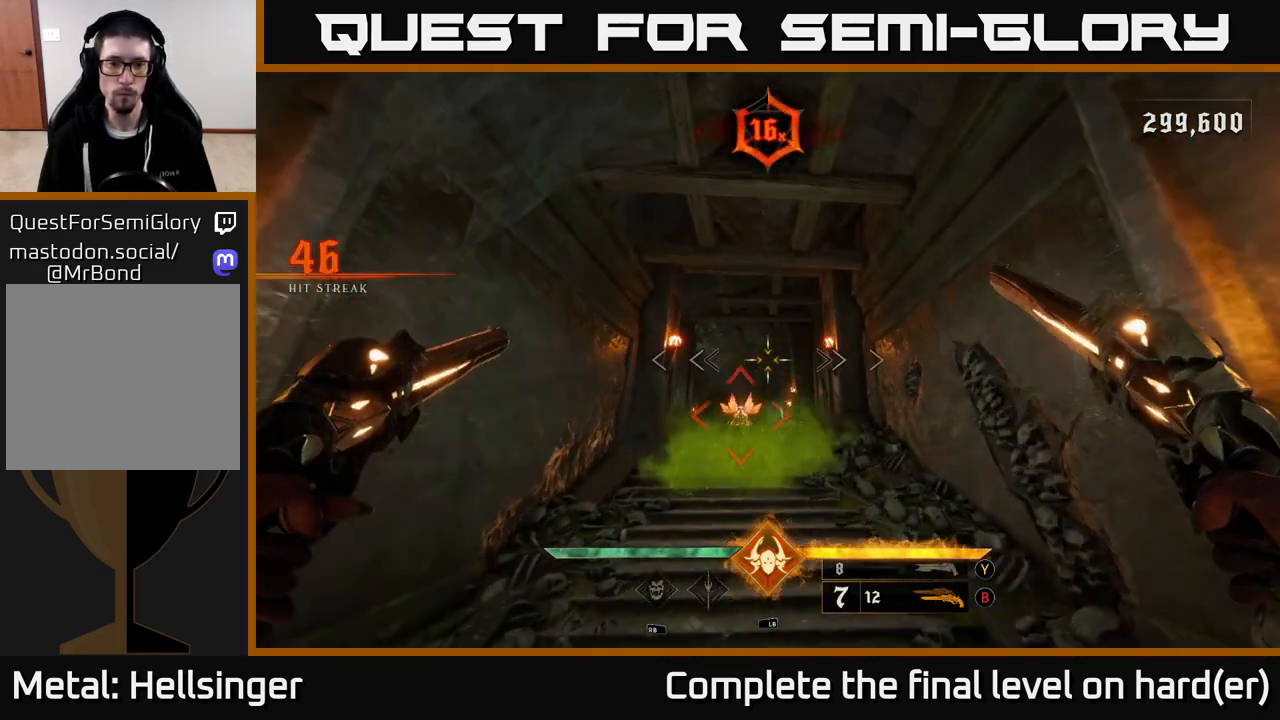
{"buttons": [], "left_stick": "center", "right_stick": "center", "events": [[183, "left_stick", "center"]]}
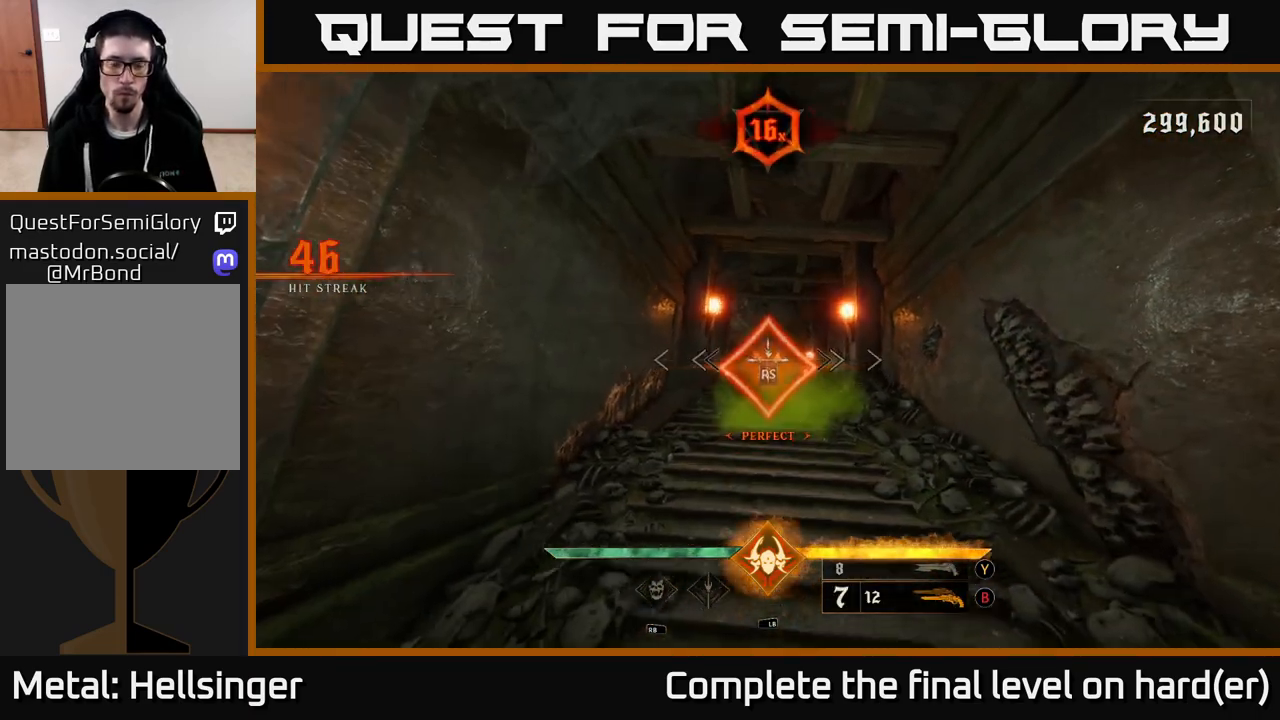
{"buttons": [], "left_stick": "up", "right_stick": "center", "events": [[183, "right_stick", "down"], [217, "left_stick", "up"], [367, "right_stick", "center"]]}
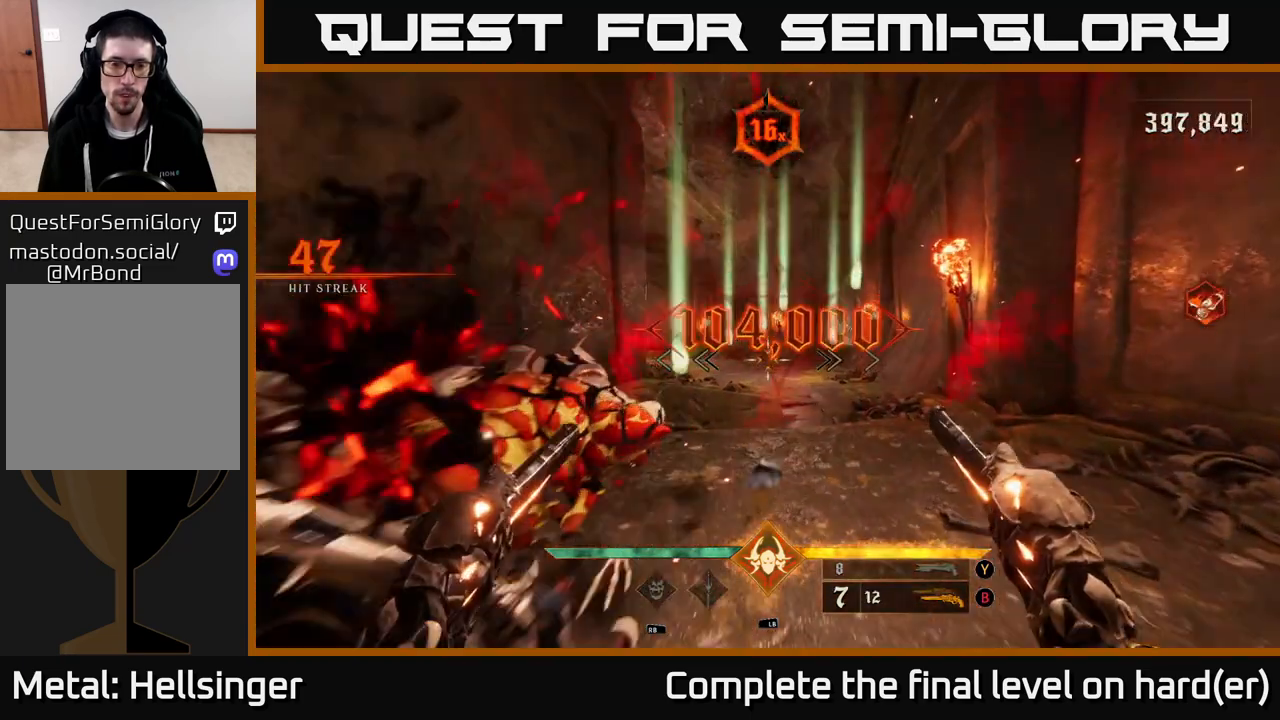
{"buttons": [], "left_stick": "up", "right_stick": "center", "events": [[117, "X", "down"], [183, "X", "up"]]}
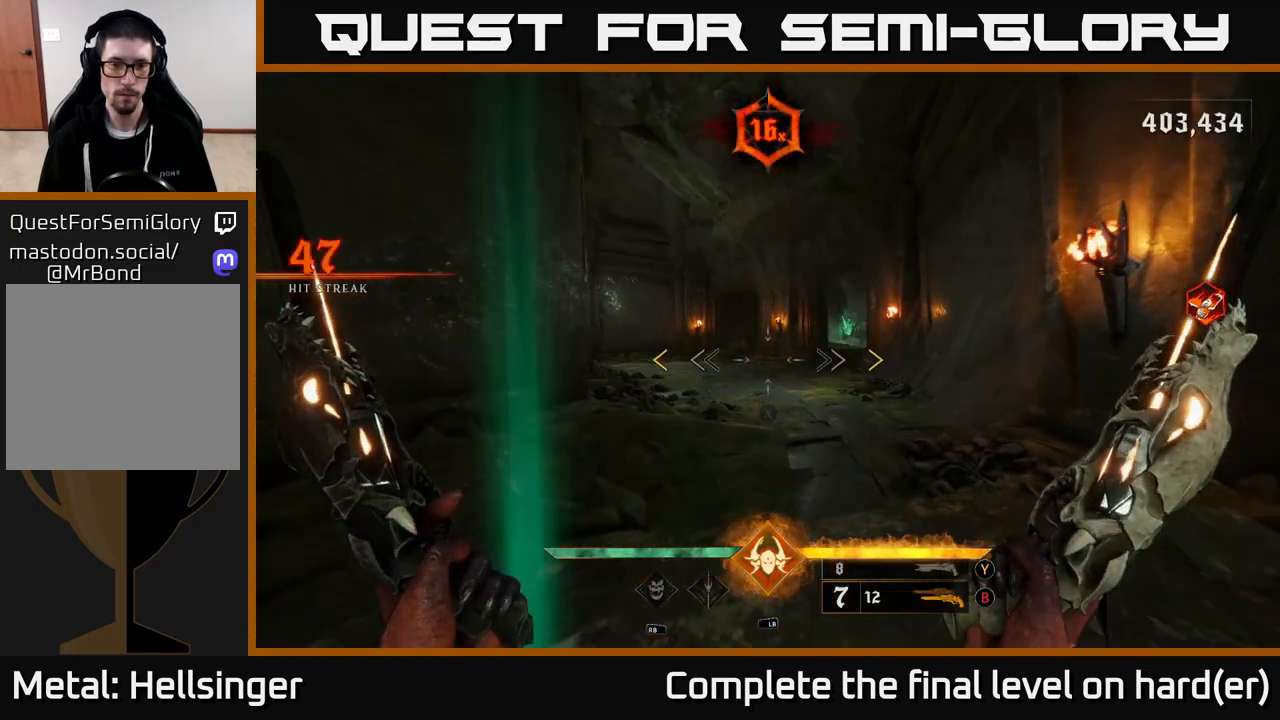
{"buttons": [], "left_stick": "up", "right_stick": "center", "events": [[67, "right_stick", "up-left"], [317, "right_stick", "center"]]}
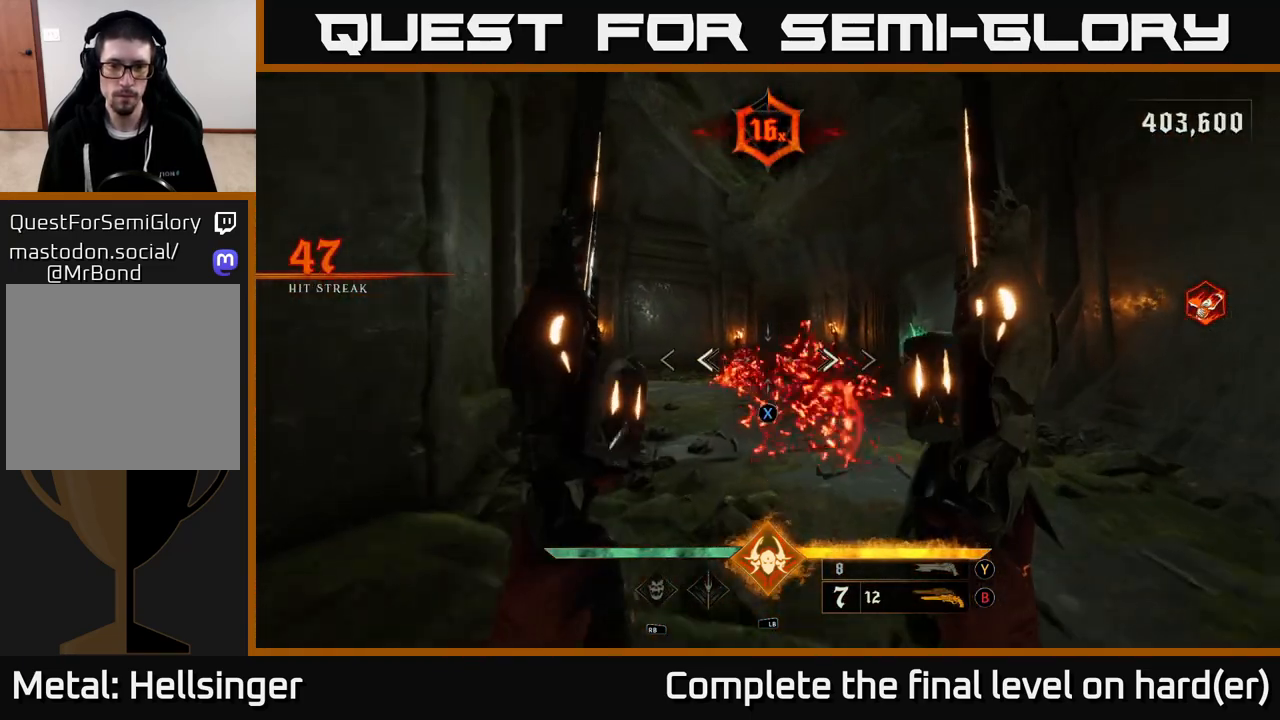
{"buttons": [], "left_stick": "down-right", "right_stick": "center", "events": [[333, "left_stick", "down-right"]]}
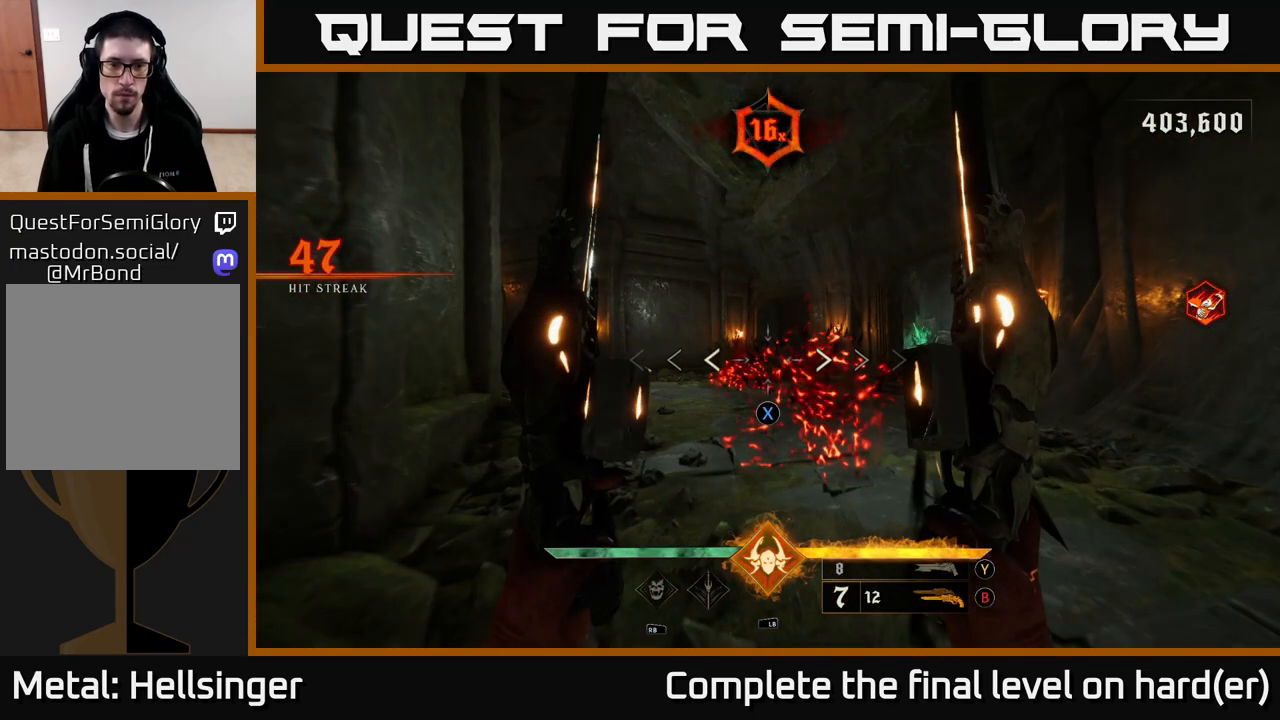
{"buttons": [], "left_stick": "center", "right_stick": "center", "events": [[67, "left_stick", "center"]]}
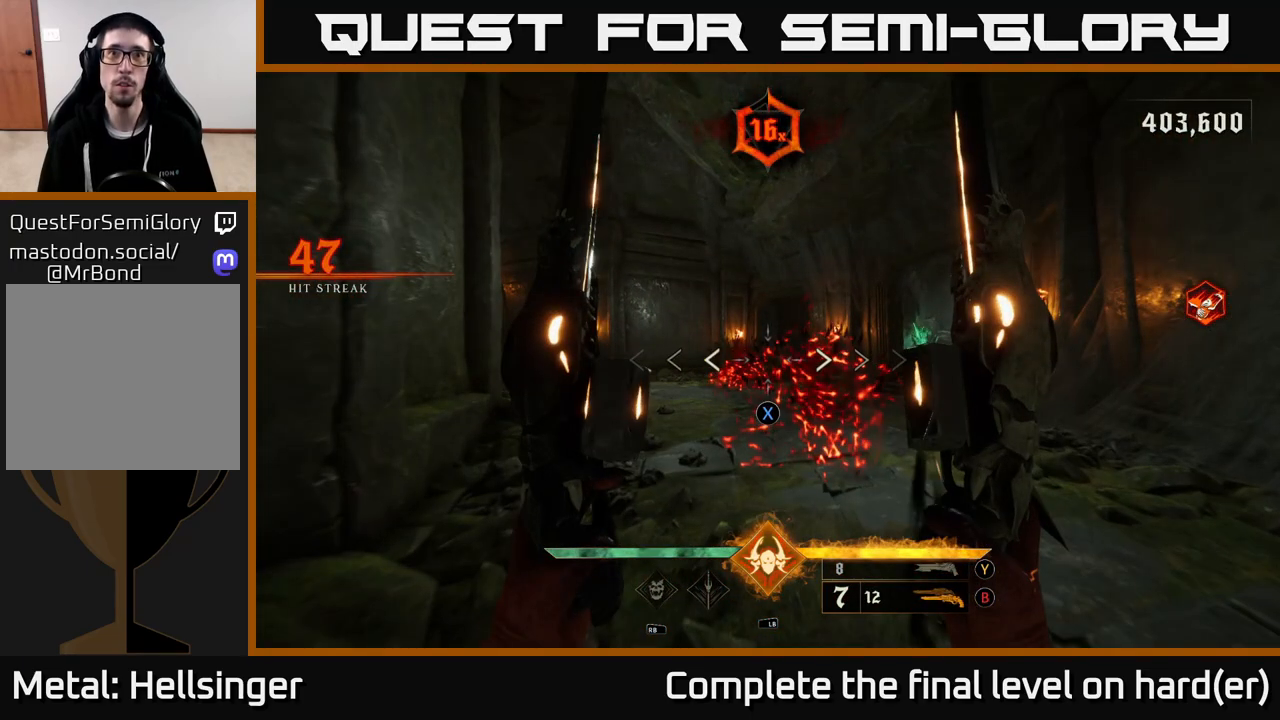
{"buttons": [], "left_stick": "center", "right_stick": "center", "events": []}
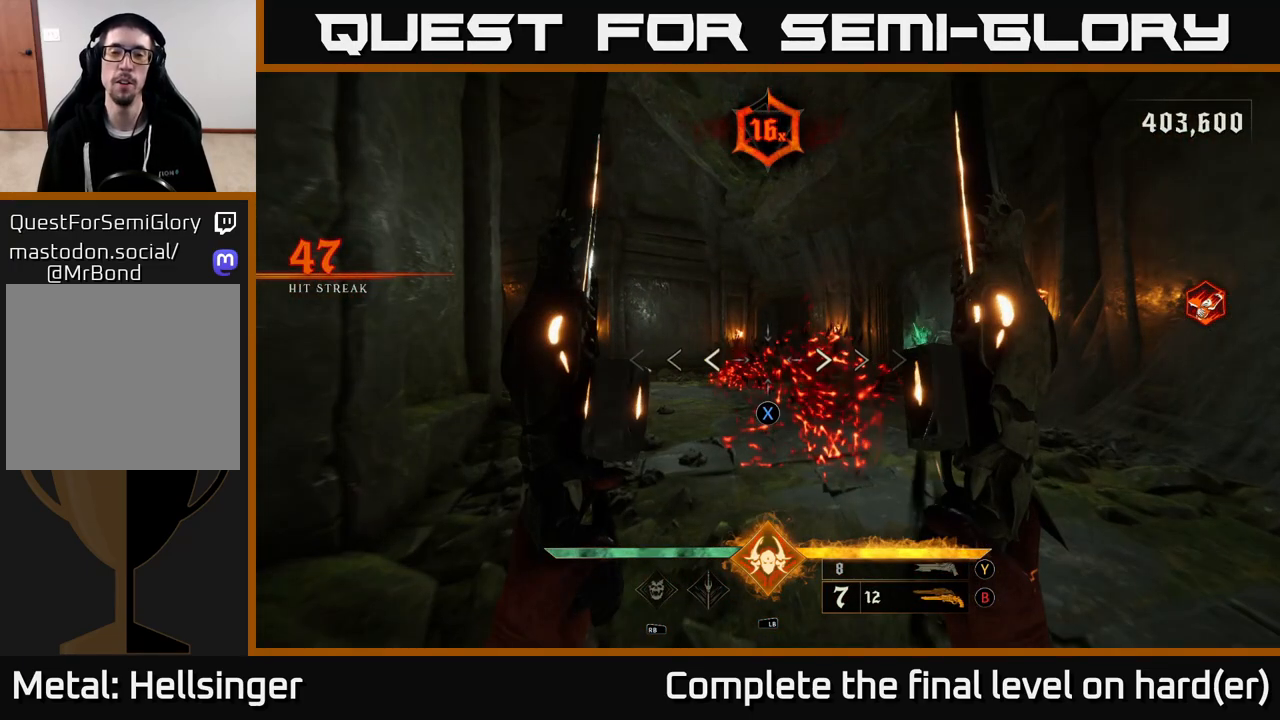
{"buttons": [], "left_stick": "center", "right_stick": "center", "events": []}
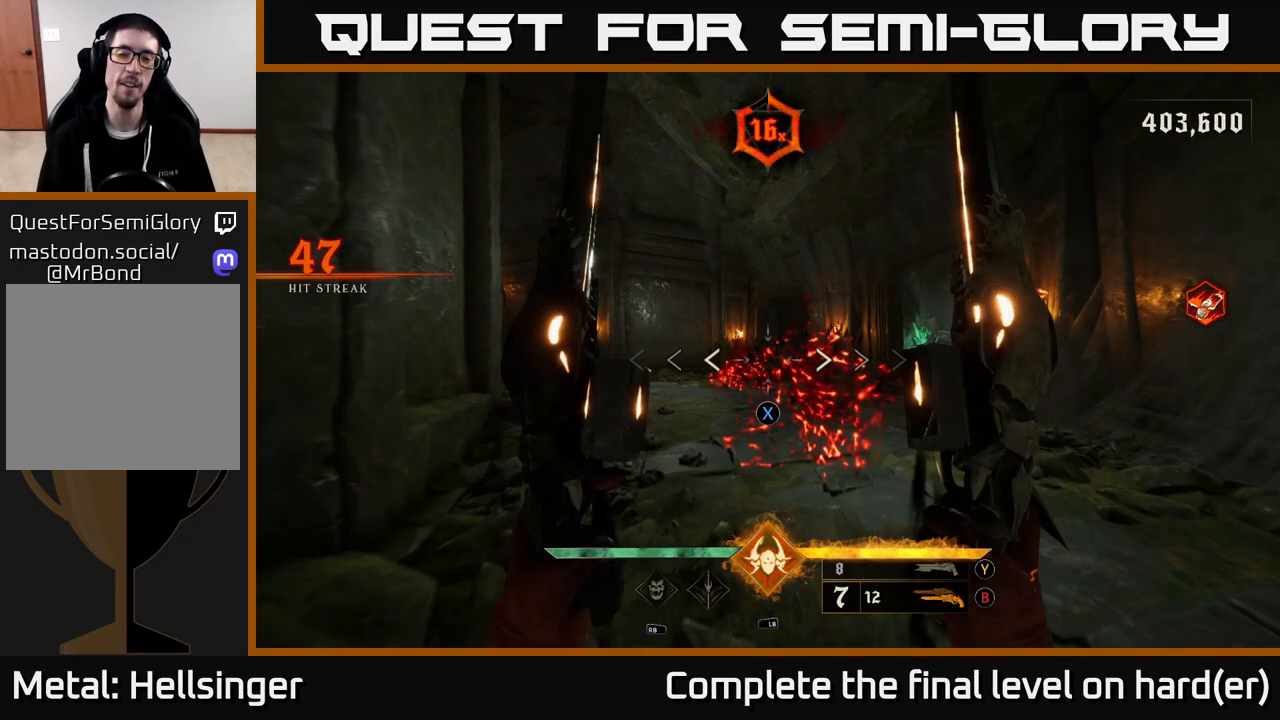
{"buttons": [], "left_stick": "center", "right_stick": "center", "events": []}
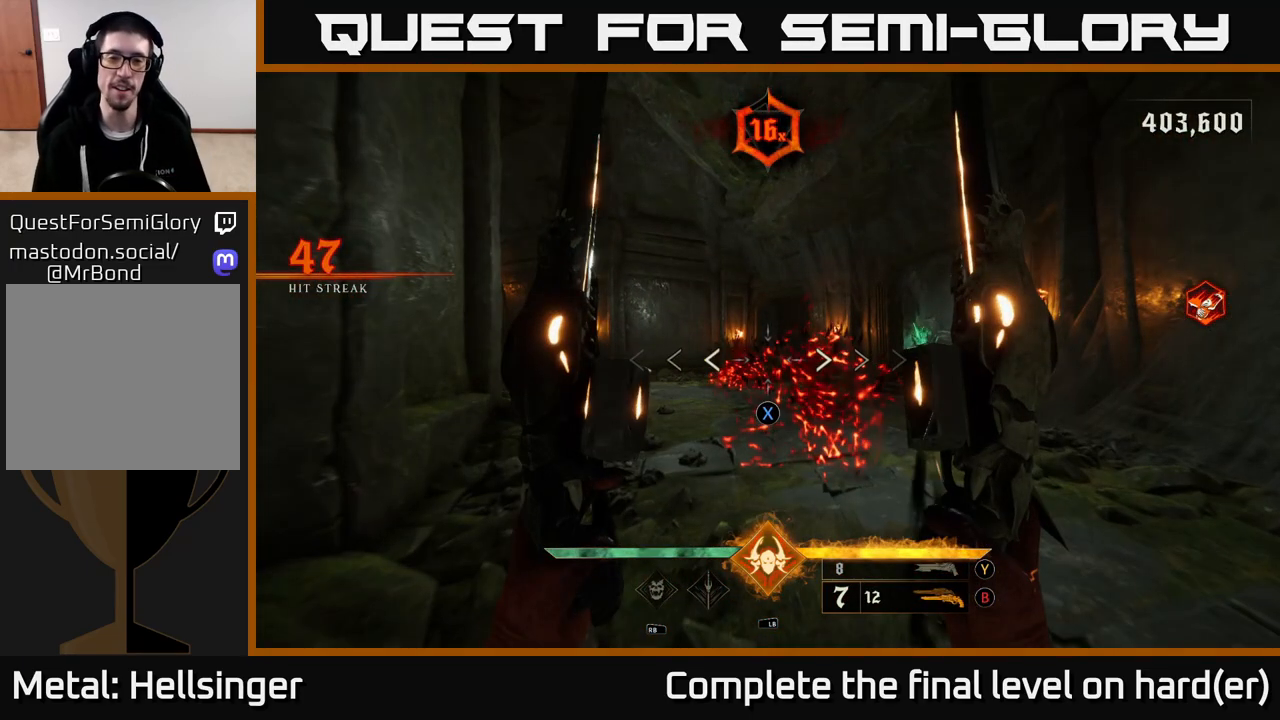
{"buttons": [], "left_stick": "center", "right_stick": "center", "events": []}
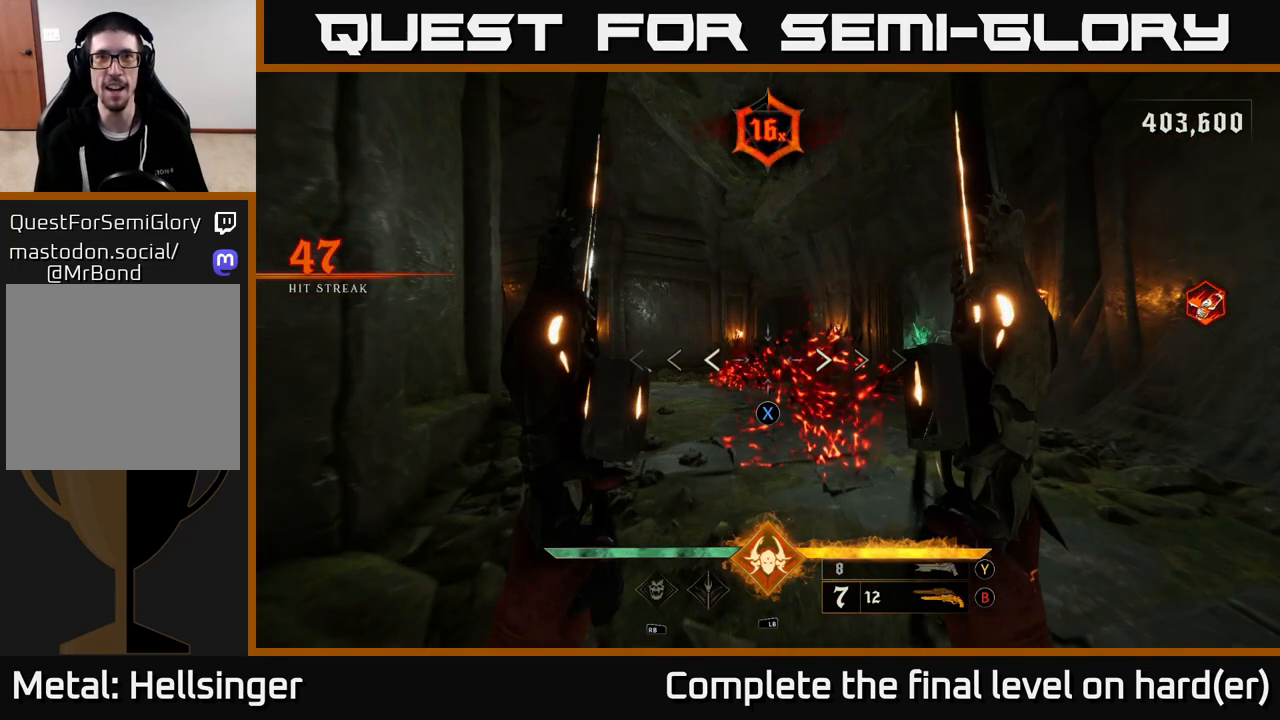
{"buttons": [], "left_stick": "center", "right_stick": "center", "events": []}
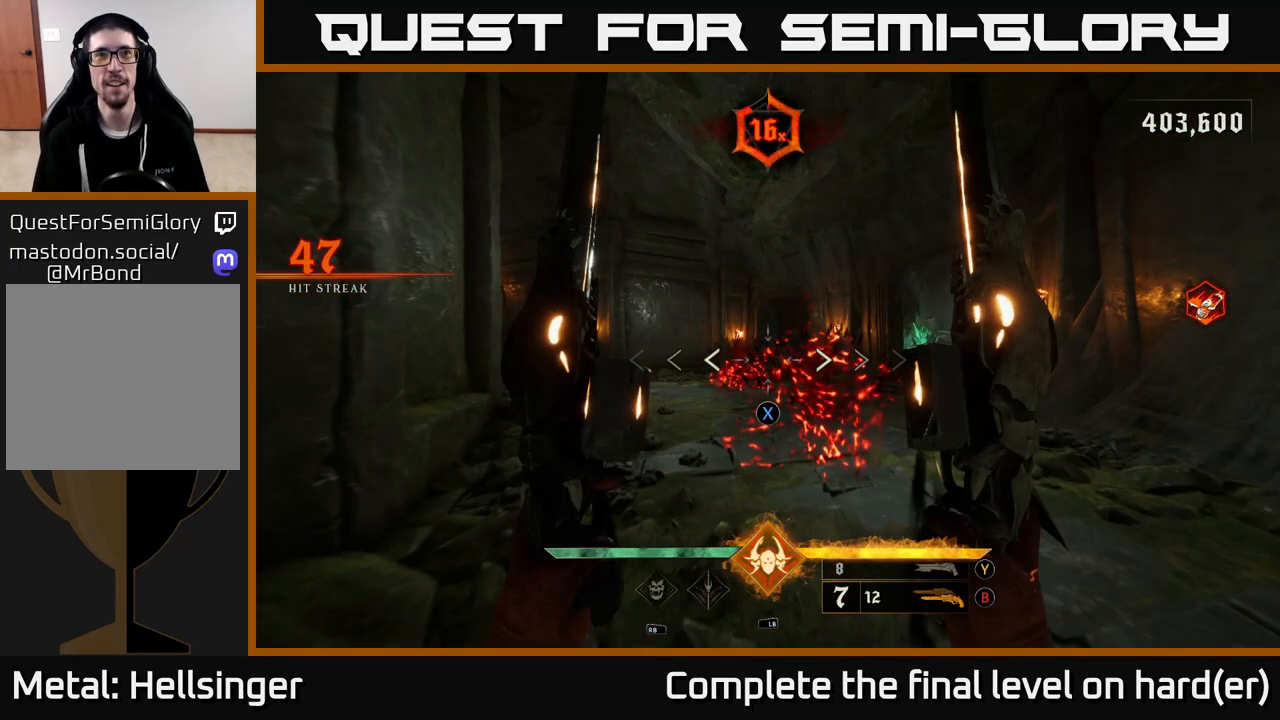
{"buttons": [], "left_stick": "center", "right_stick": "center", "events": []}
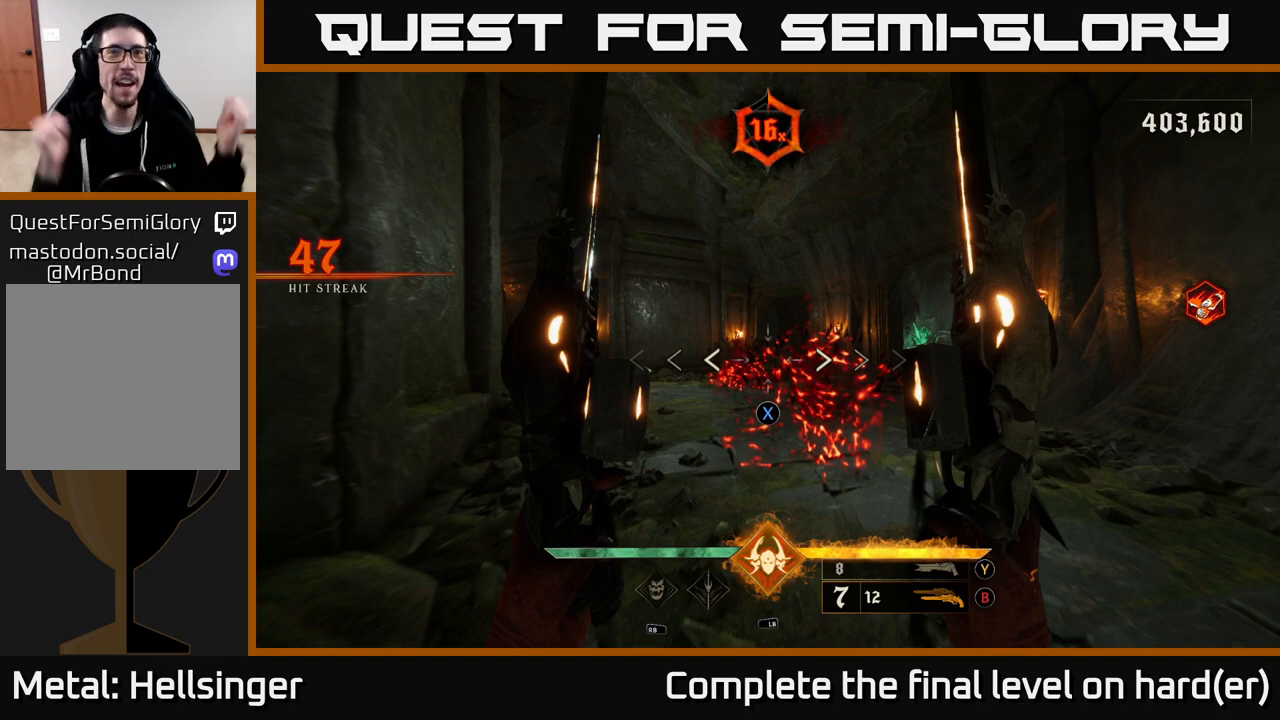
{"buttons": [], "left_stick": "center", "right_stick": "center", "events": []}
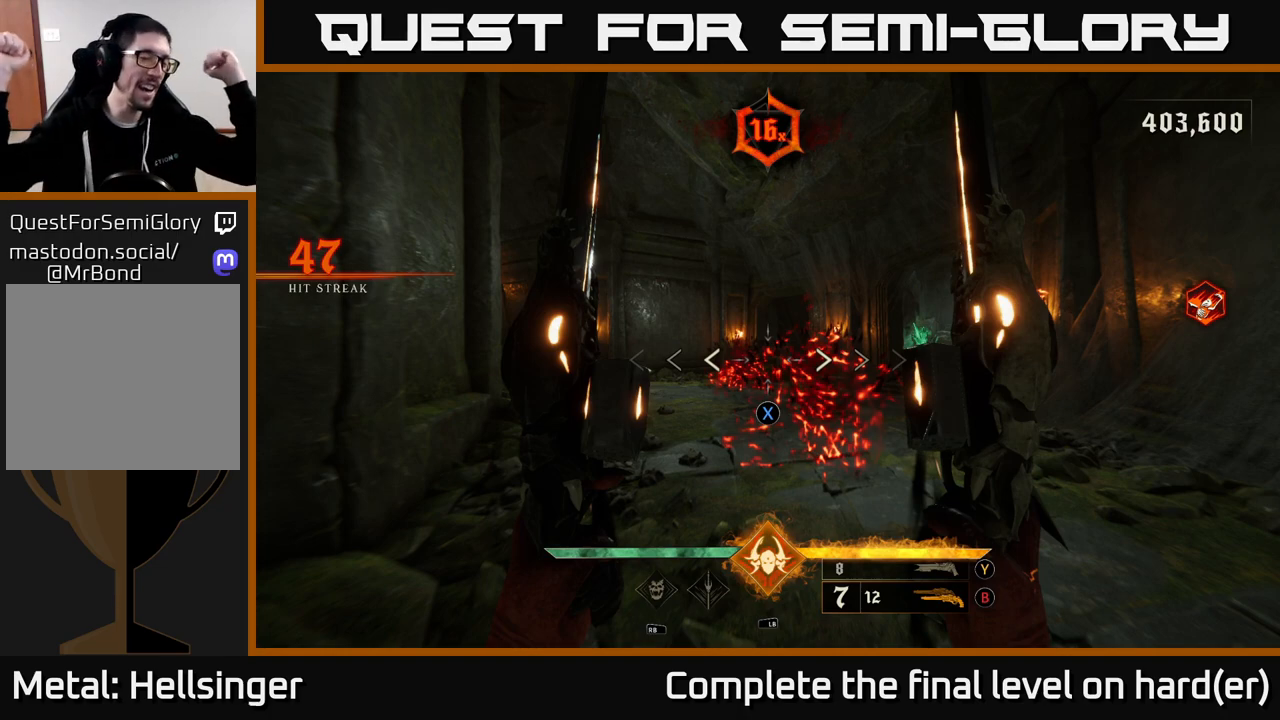
{"buttons": [], "left_stick": "center", "right_stick": "center", "events": []}
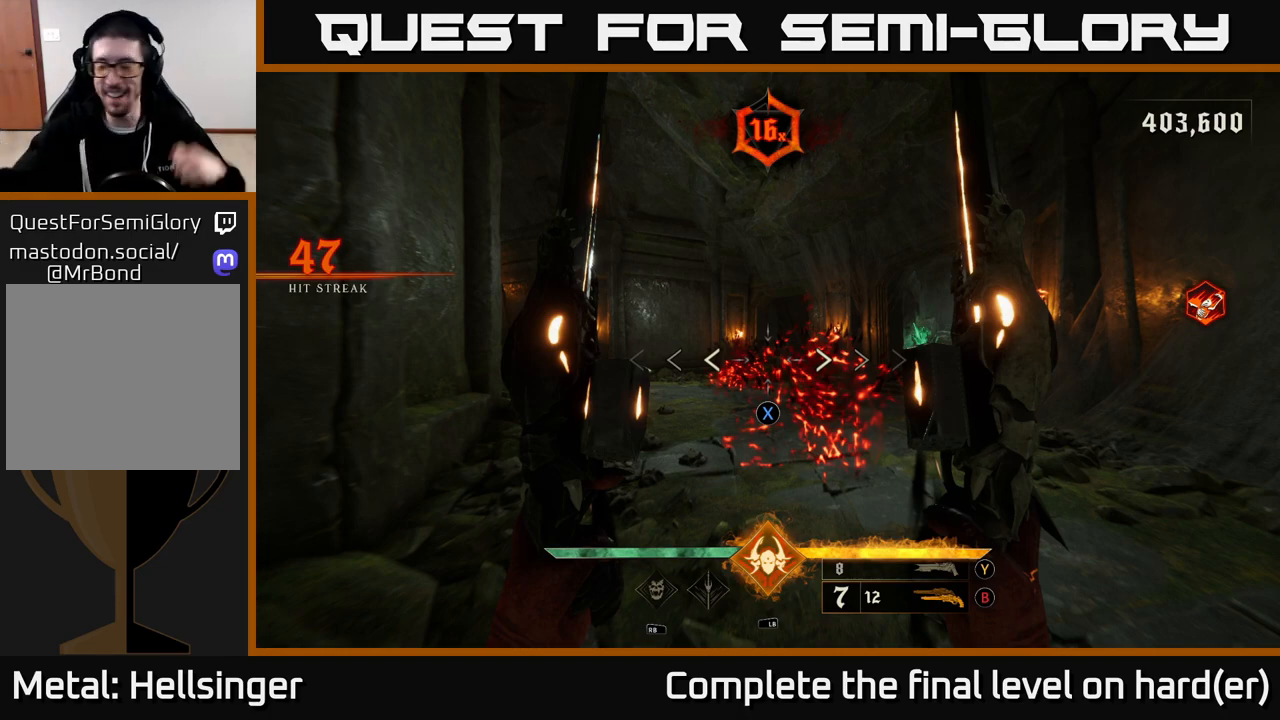
{"buttons": [], "left_stick": "up-right", "right_stick": "center", "events": [[417, "left_stick", "up"], [467, "left_stick", "up-right"]]}
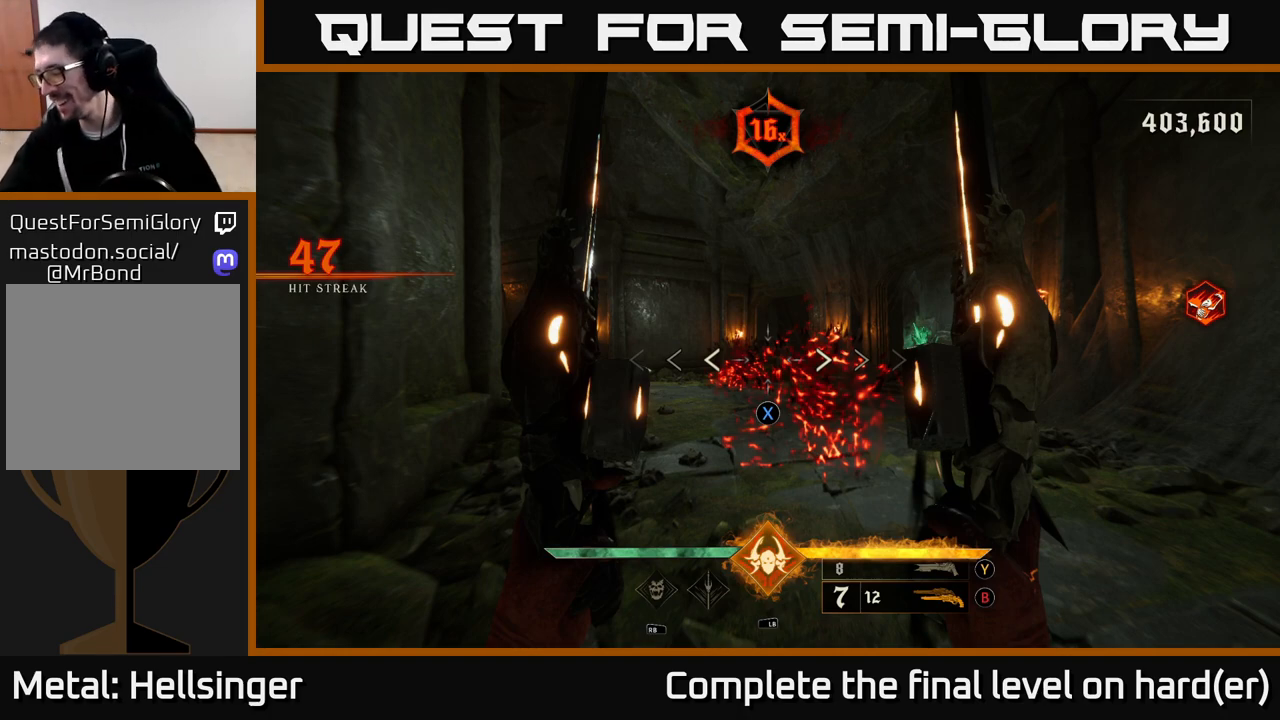
{"buttons": [], "left_stick": "center", "right_stick": "center", "events": [[17, "left_stick", "center"]]}